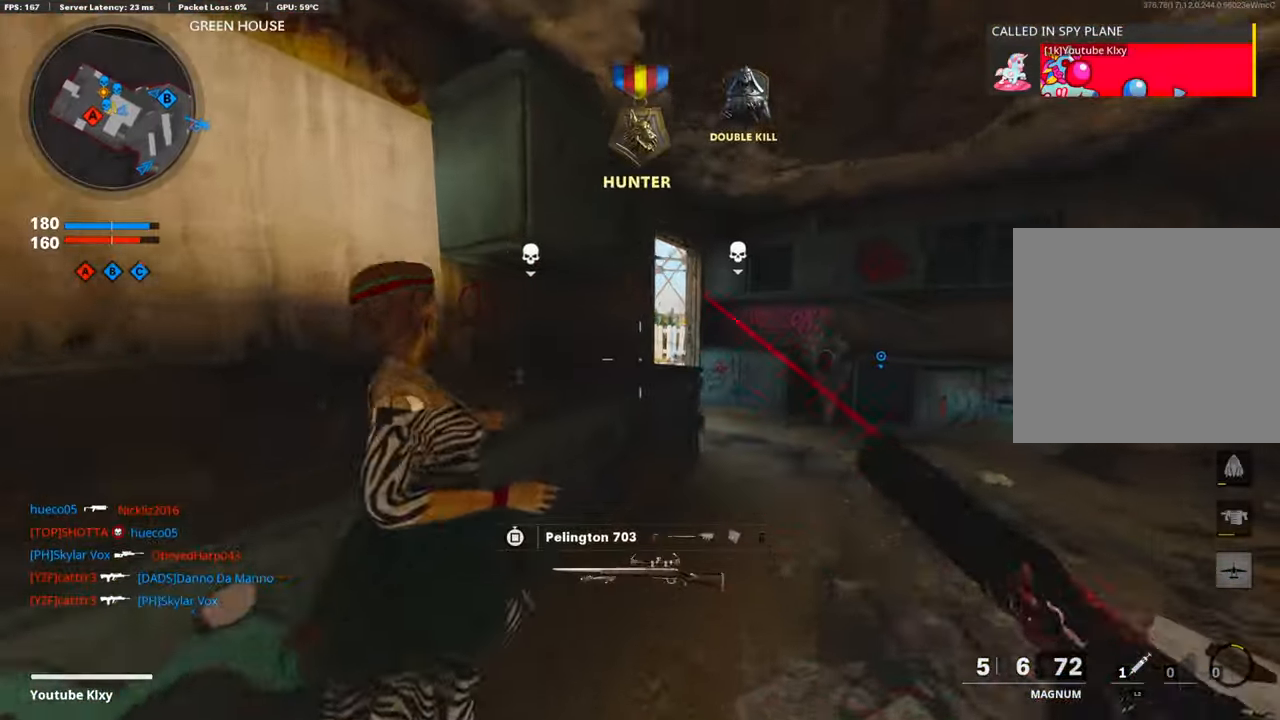
Gameplay with a controller (PlayStation layout); each line is a JSON object with the inputs held at the frame after it. "events" lists button and stick changes between this image and that frame as [ms after this image, input, new state], when the widget could be followed in between.
{"buttons": [], "left_stick": "down-right", "right_stick": "left", "events": [[135, "R3", "up"], [286, "right_stick", "left"], [487, "left_stick", "down-right"]]}
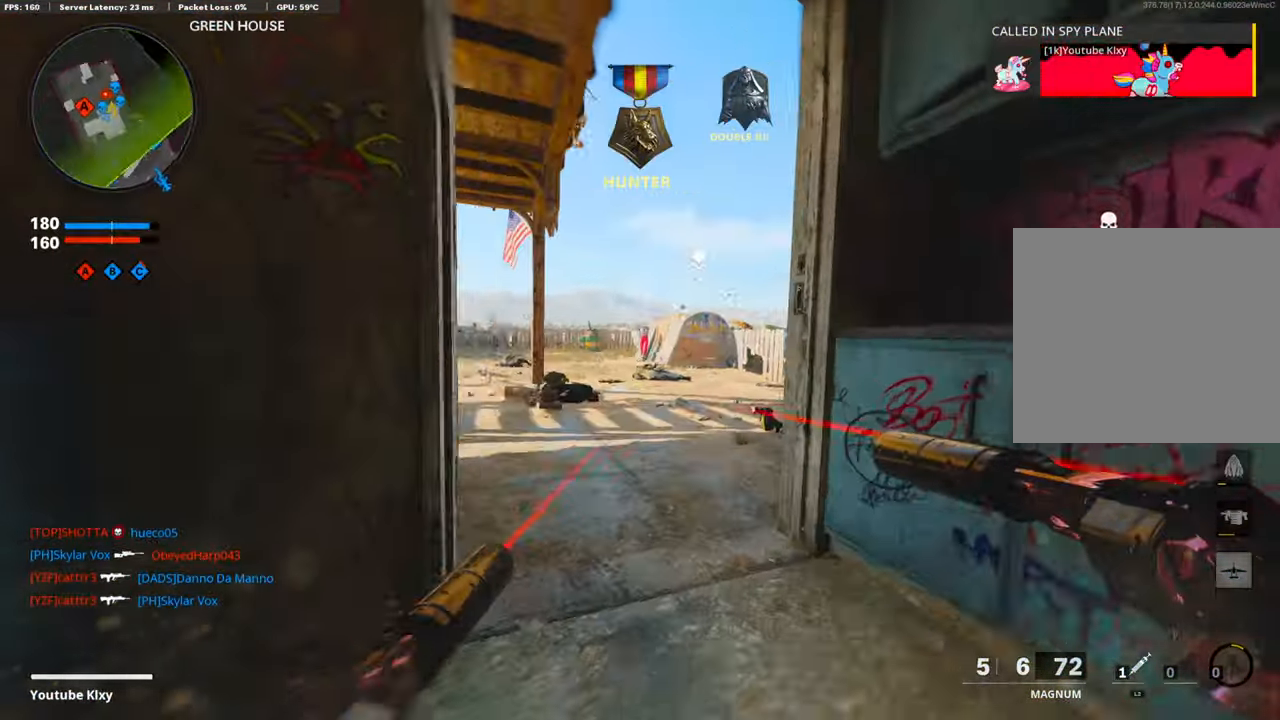
{"buttons": ["L1", "R1"], "left_stick": "left", "right_stick": "down", "events": [[336, "right_stick", "center"], [387, "R1", "down"], [387, "left_stick", "center"], [387, "right_stick", "down"], [437, "L1", "down"], [437, "left_stick", "left"]]}
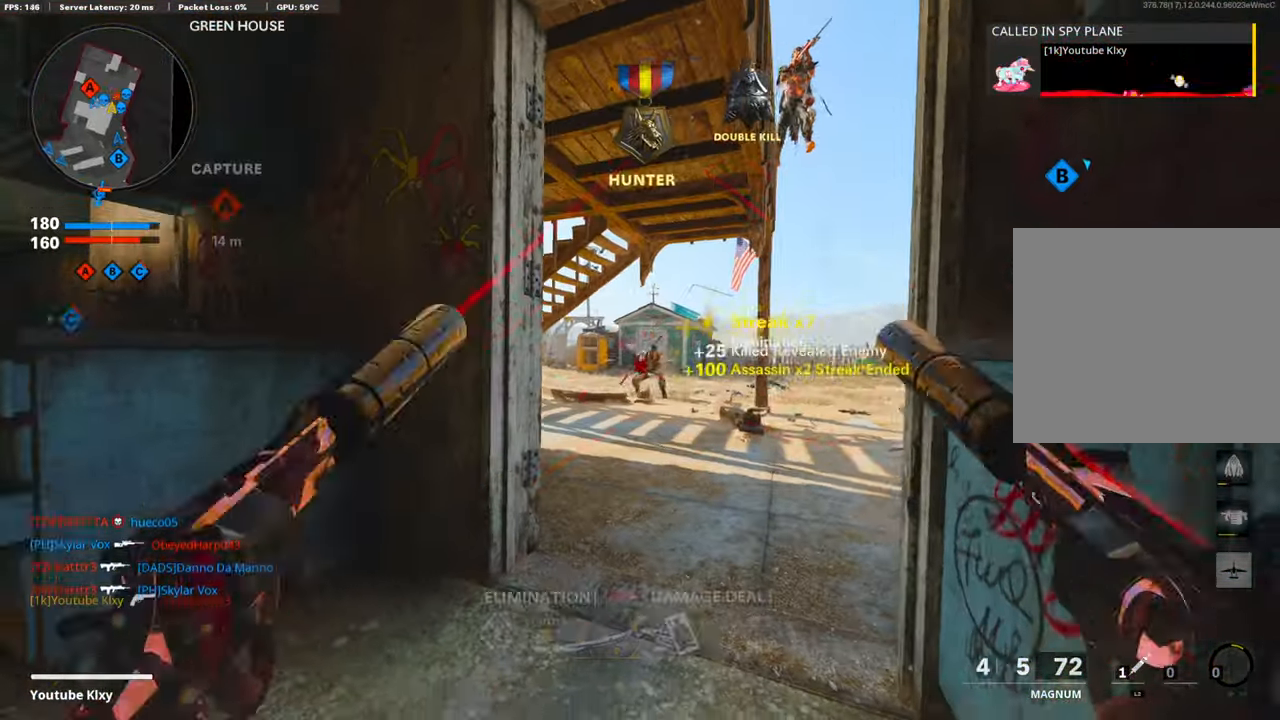
{"buttons": [], "left_stick": "left", "right_stick": "up", "events": [[67, "L1", "up"], [84, "R1", "up"], [101, "left_stick", "center"], [151, "left_stick", "right"], [185, "right_stick", "center"], [302, "left_stick", "down-left"], [319, "right_stick", "up-right"], [386, "left_stick", "left"], [453, "right_stick", "up"]]}
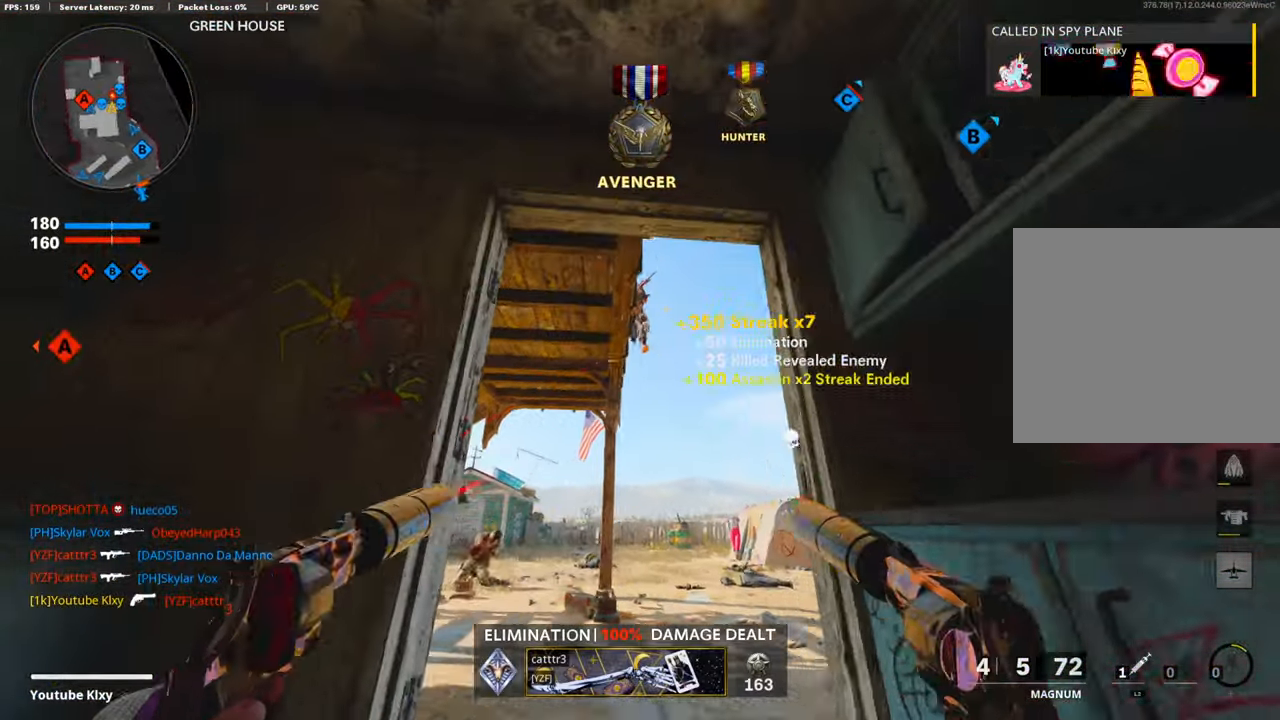
{"buttons": ["L1", "R1"], "left_stick": "center", "right_stick": "center", "events": [[17, "left_stick", "up-right"], [118, "CROSS", "down"], [235, "CROSS", "up"], [286, "right_stick", "center"], [370, "left_stick", "right"], [437, "R1", "down"], [470, "L1", "down"], [487, "left_stick", "center"]]}
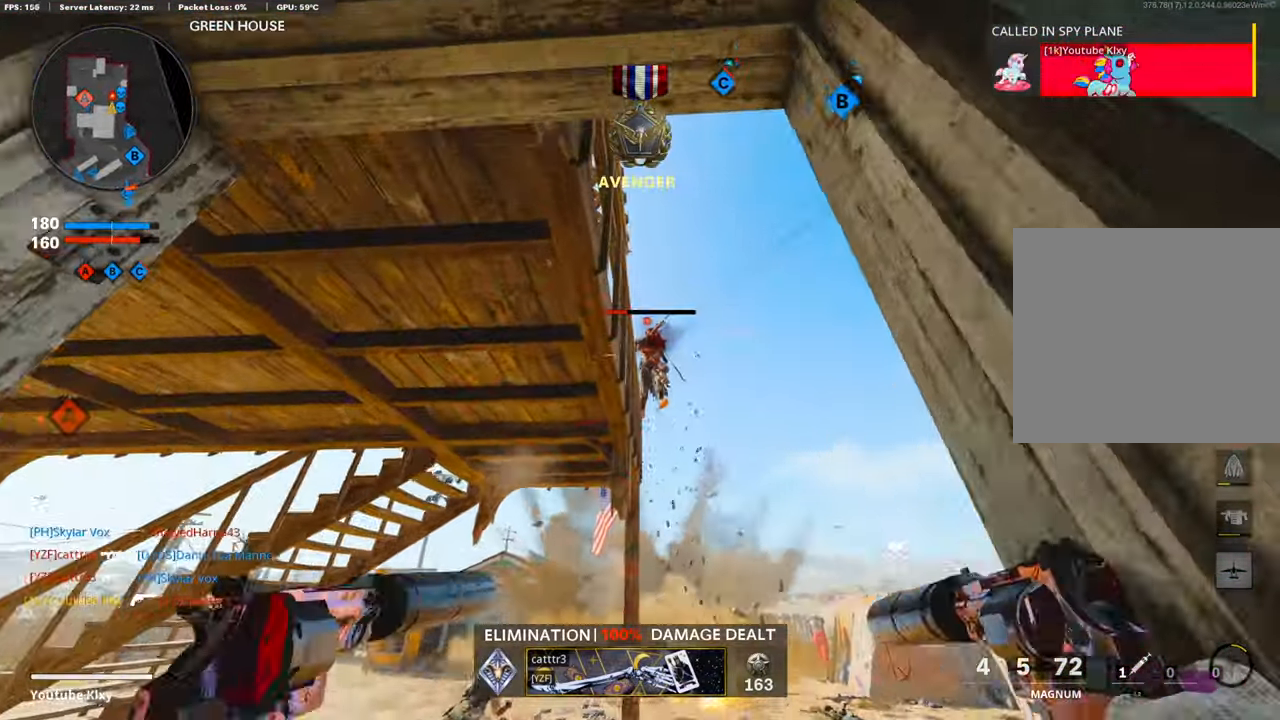
{"buttons": [], "left_stick": "down-left", "right_stick": "down-left", "events": [[84, "L1", "up"], [84, "R1", "up"], [135, "left_stick", "down-right"], [336, "left_stick", "down-left"], [387, "right_stick", "down-left"]]}
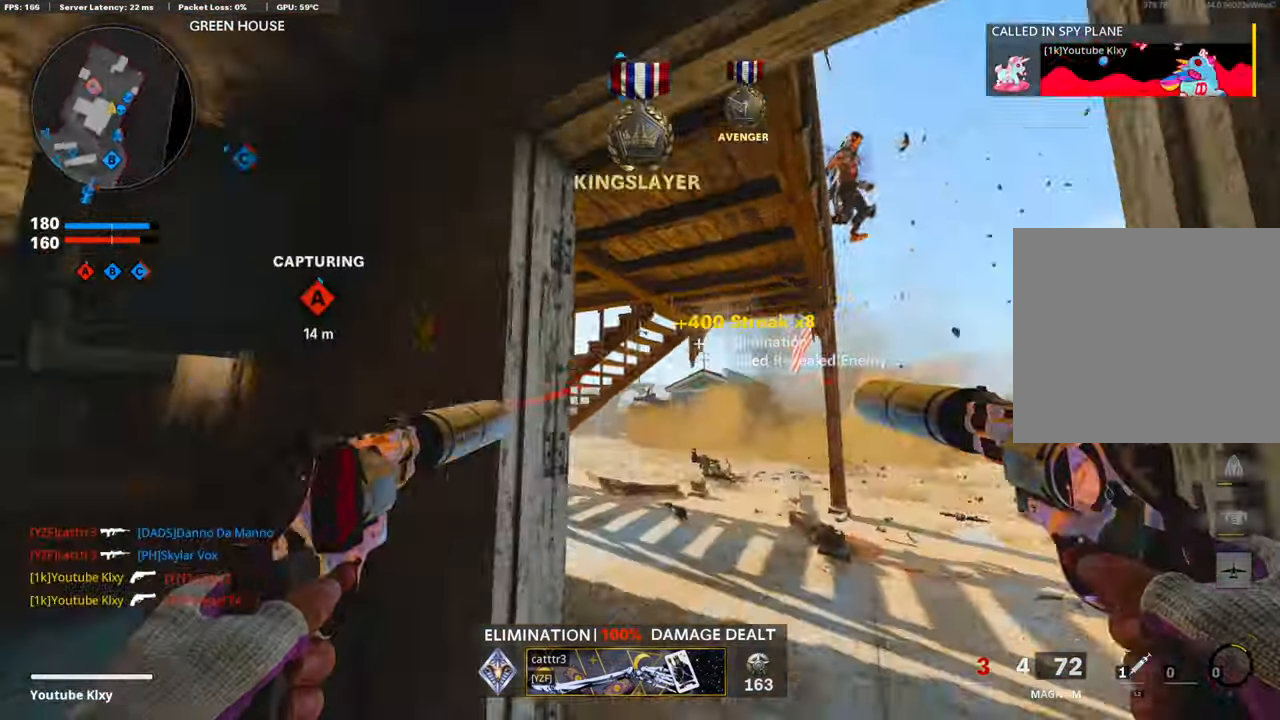
{"buttons": [], "left_stick": "up", "right_stick": "right", "events": [[34, "left_stick", "up-left"], [84, "L3", "down"], [152, "right_stick", "center"], [202, "L3", "up"], [202, "SQUARE", "down"], [286, "SQUARE", "up"], [353, "left_stick", "up"], [420, "right_stick", "right"]]}
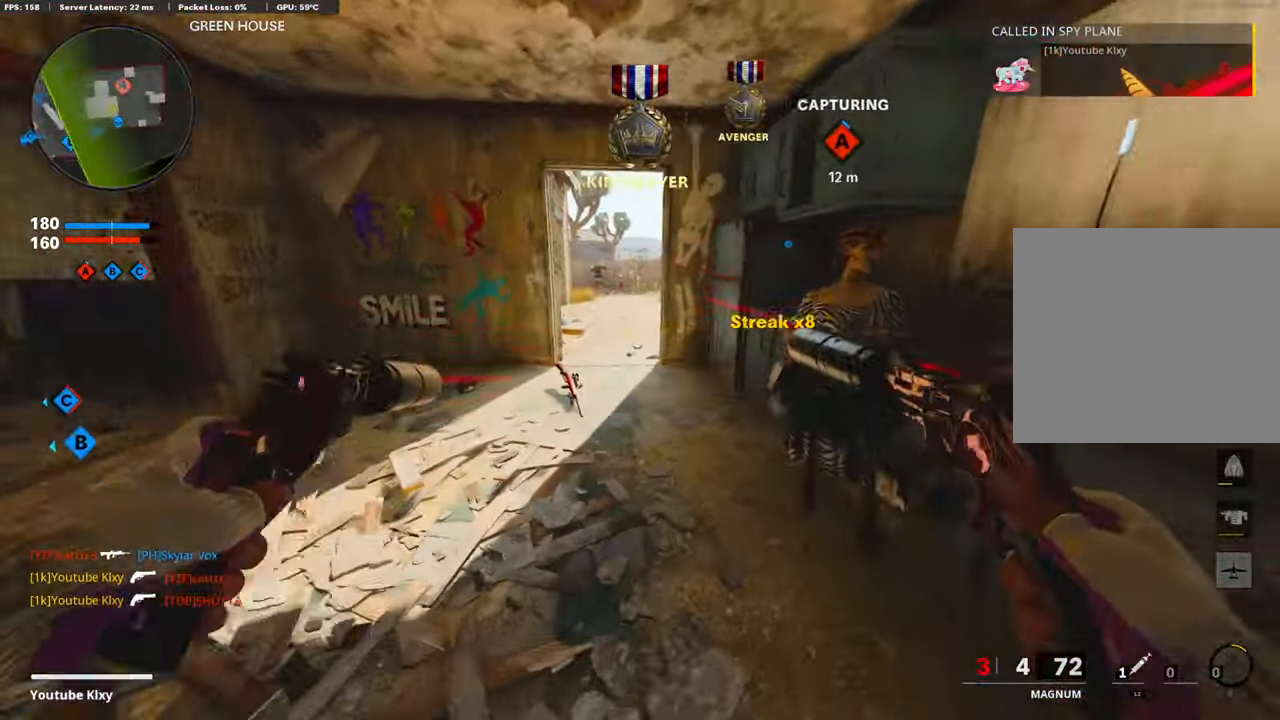
{"buttons": [], "left_stick": "up", "right_stick": "center", "events": [[67, "right_stick", "center"]]}
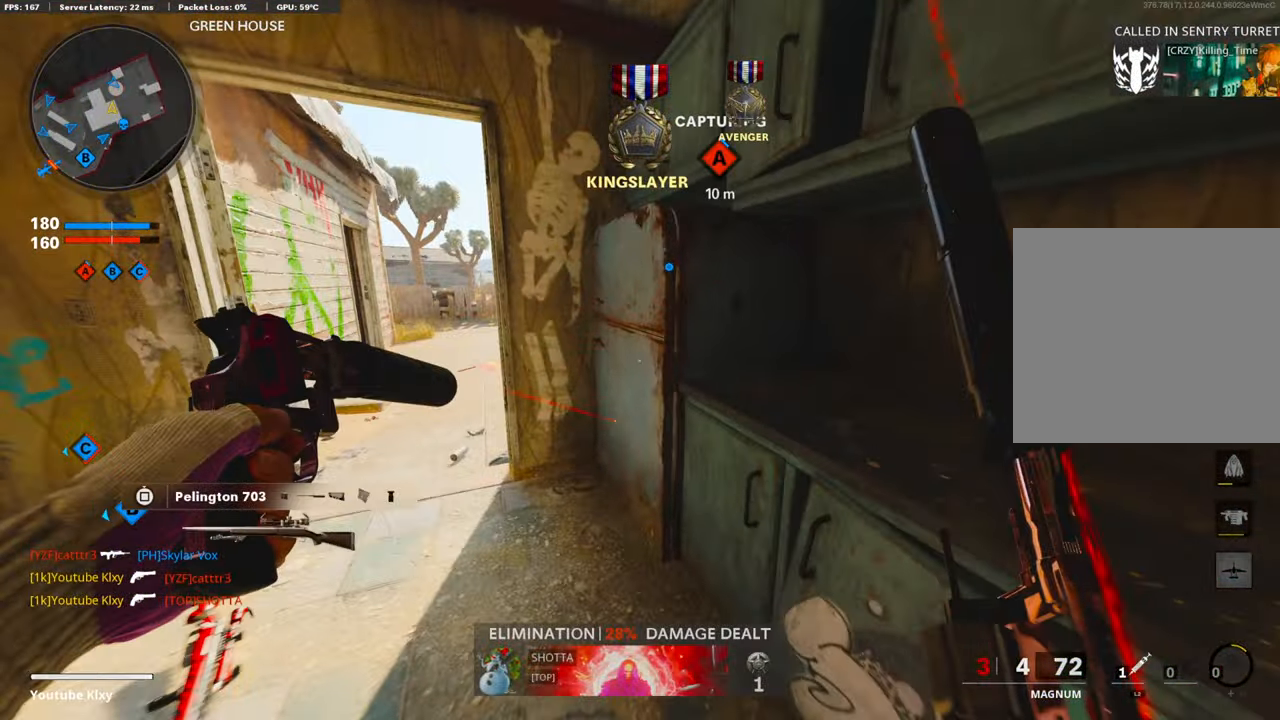
{"buttons": [], "left_stick": "up", "right_stick": "center", "events": []}
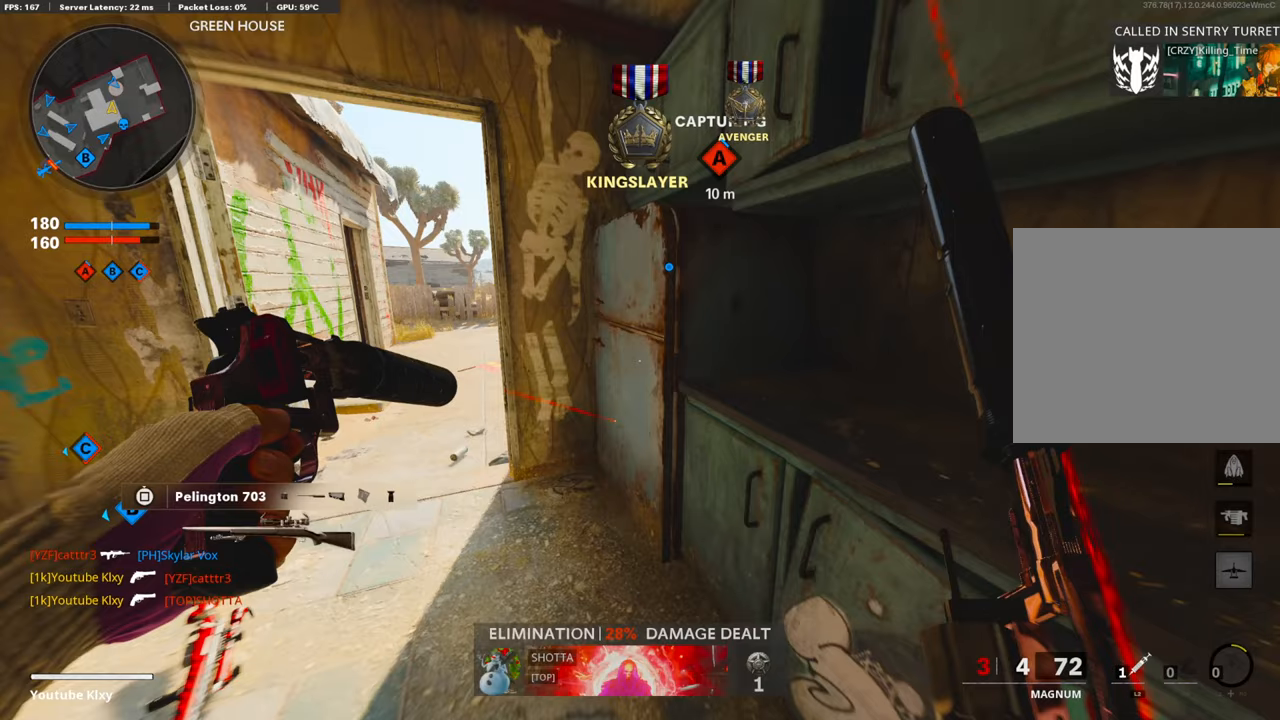
{"buttons": [], "left_stick": "up", "right_stick": "right", "events": [[353, "right_stick", "right"]]}
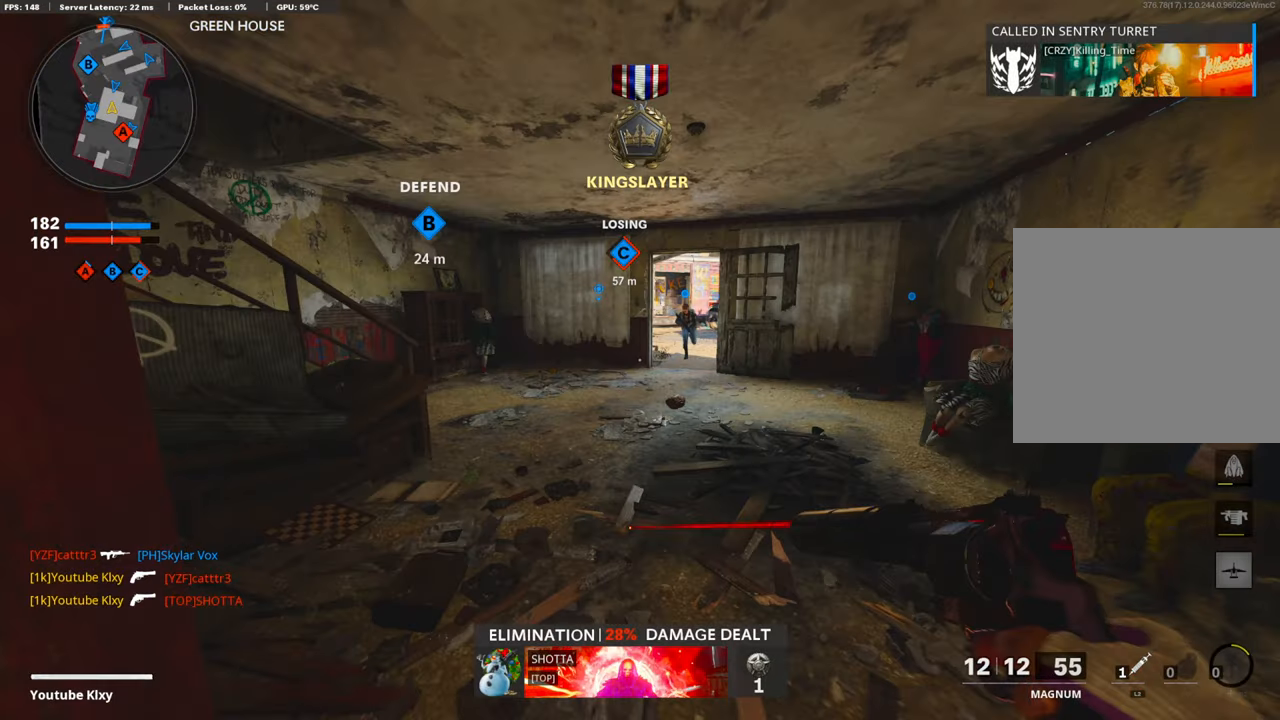
{"buttons": ["L3"], "left_stick": "up", "right_stick": "center", "events": [[34, "right_stick", "center"], [118, "R3", "down"], [269, "R3", "up"], [336, "L3", "down"], [336, "R3", "down"], [420, "R3", "up"]]}
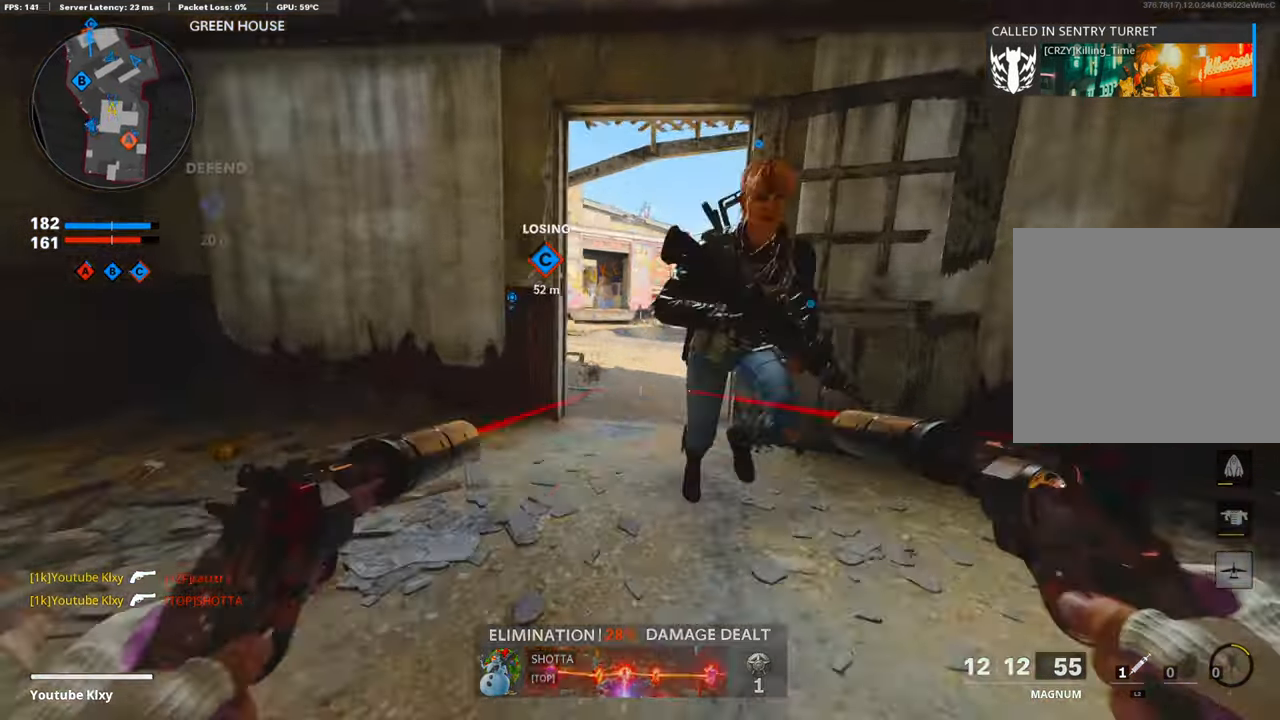
{"buttons": [], "left_stick": "up", "right_stick": "center", "events": [[101, "TRIANGLE", "down"], [168, "TRIANGLE", "up"], [219, "TRIANGLE", "down"], [236, "L3", "up"], [303, "TRIANGLE", "up"]]}
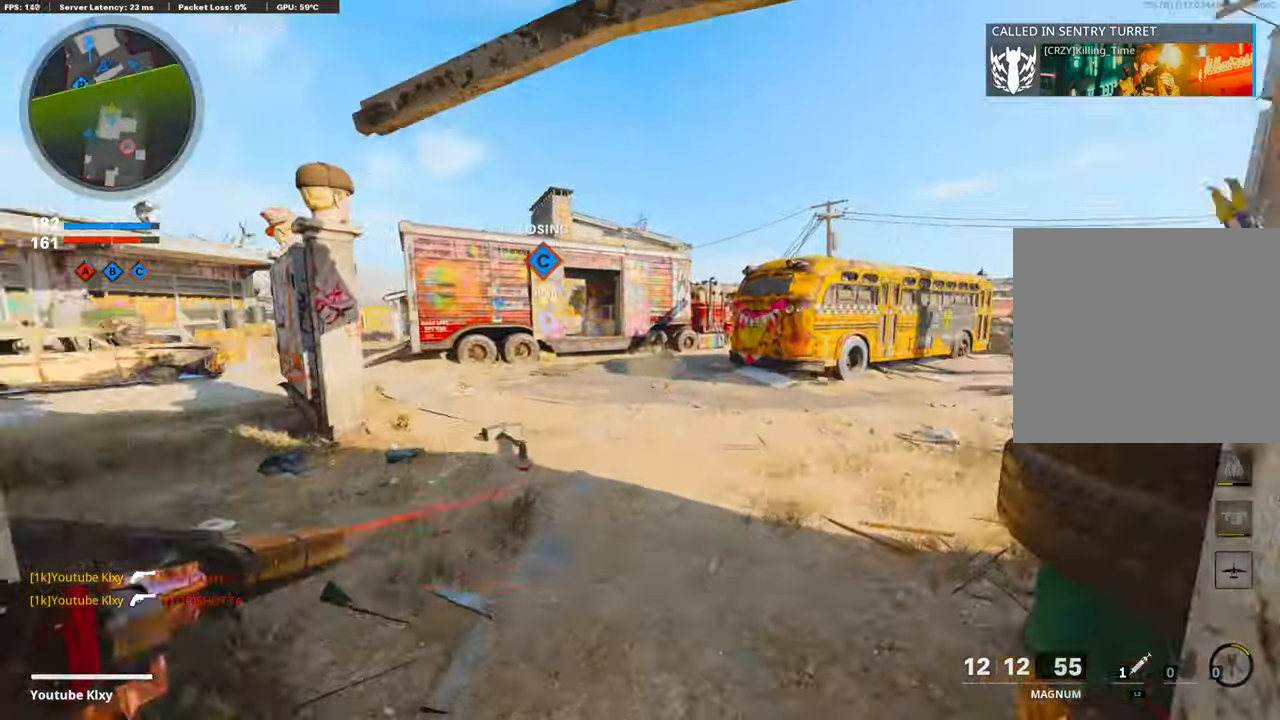
{"buttons": ["R3"], "left_stick": "up", "right_stick": "center", "events": [[16, "right_stick", "left"], [100, "right_stick", "center"], [184, "CROSS", "down"], [302, "CROSS", "up"], [386, "R3", "down"]]}
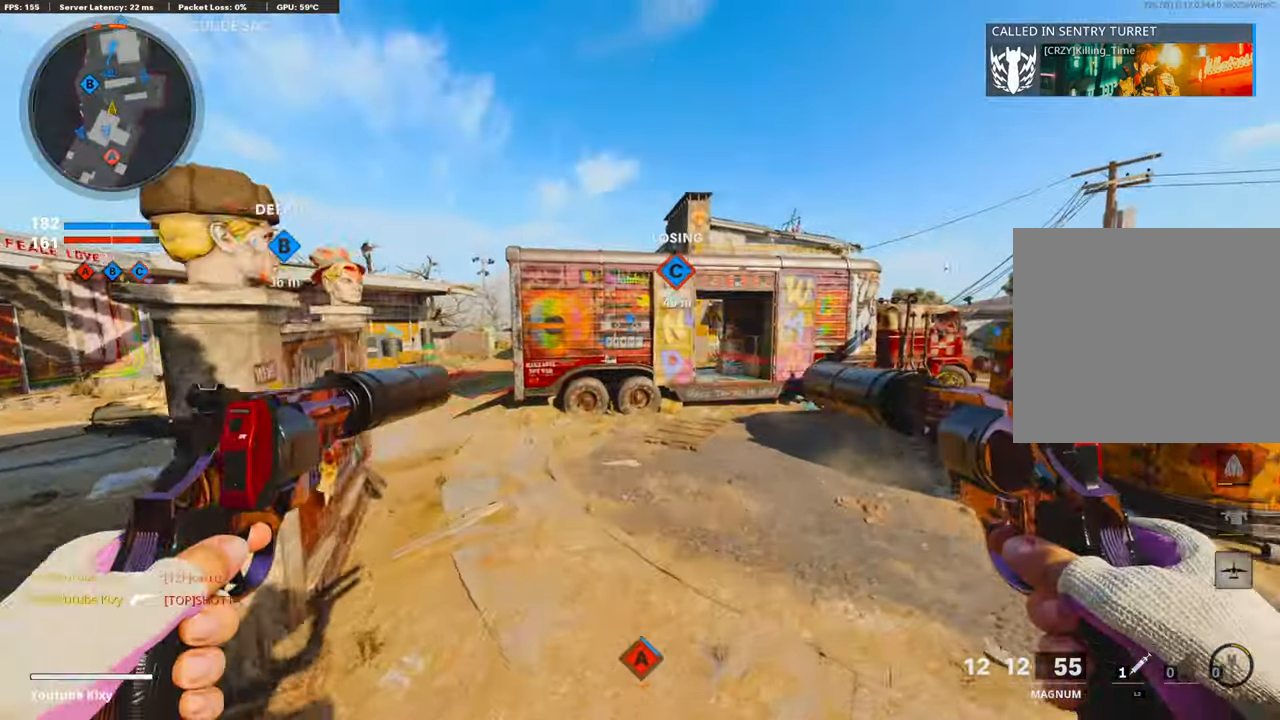
{"buttons": [], "left_stick": "up-right", "right_stick": "right", "events": [[17, "left_stick", "center"], [235, "R3", "up"], [269, "left_stick", "up-right"], [386, "R3", "down"], [403, "L3", "down"], [470, "R3", "up"], [470, "right_stick", "right"], [504, "L3", "up"]]}
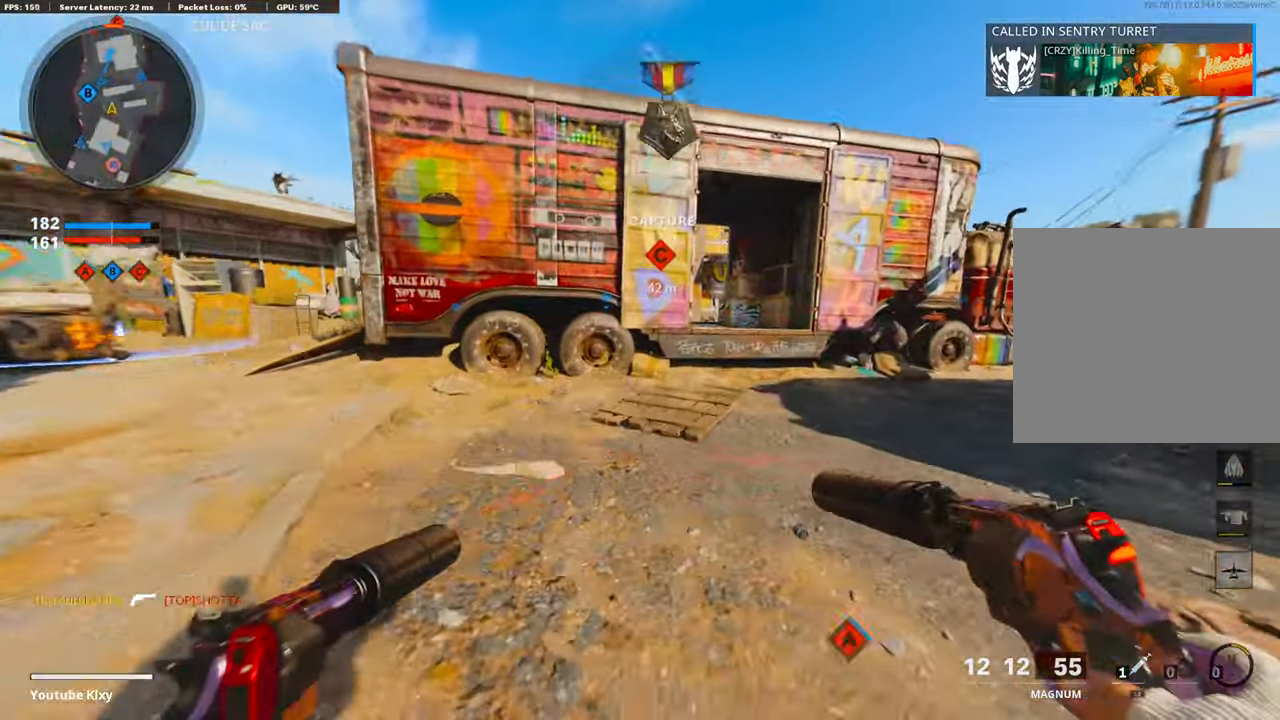
{"buttons": [], "left_stick": "up", "right_stick": "center", "events": [[67, "L3", "down"], [67, "right_stick", "center"], [134, "TRIANGLE", "down"], [134, "left_stick", "up"], [219, "TRIANGLE", "up"], [235, "TRIANGLE", "down"], [336, "TRIANGLE", "up"], [370, "L3", "up"]]}
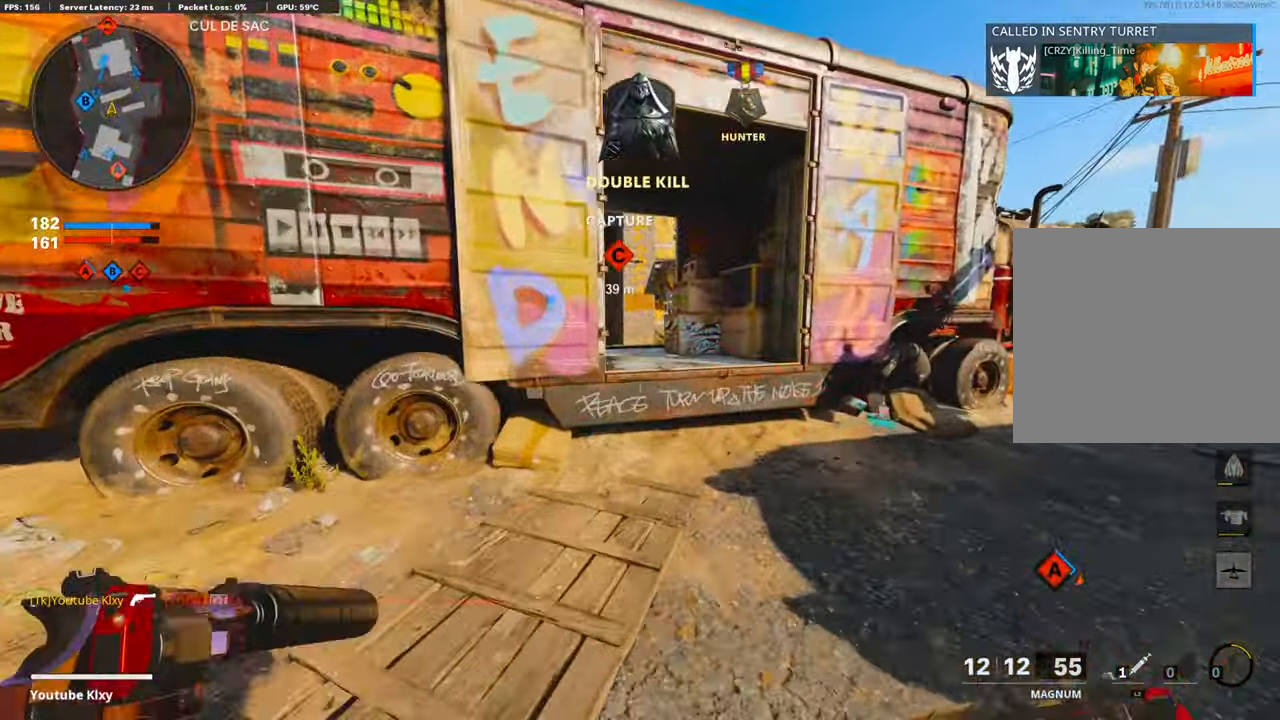
{"buttons": ["CROSS"], "left_stick": "up-left", "right_stick": "center", "events": [[253, "CROSS", "down"], [387, "CROSS", "up"], [454, "left_stick", "up-left"], [488, "CROSS", "down"]]}
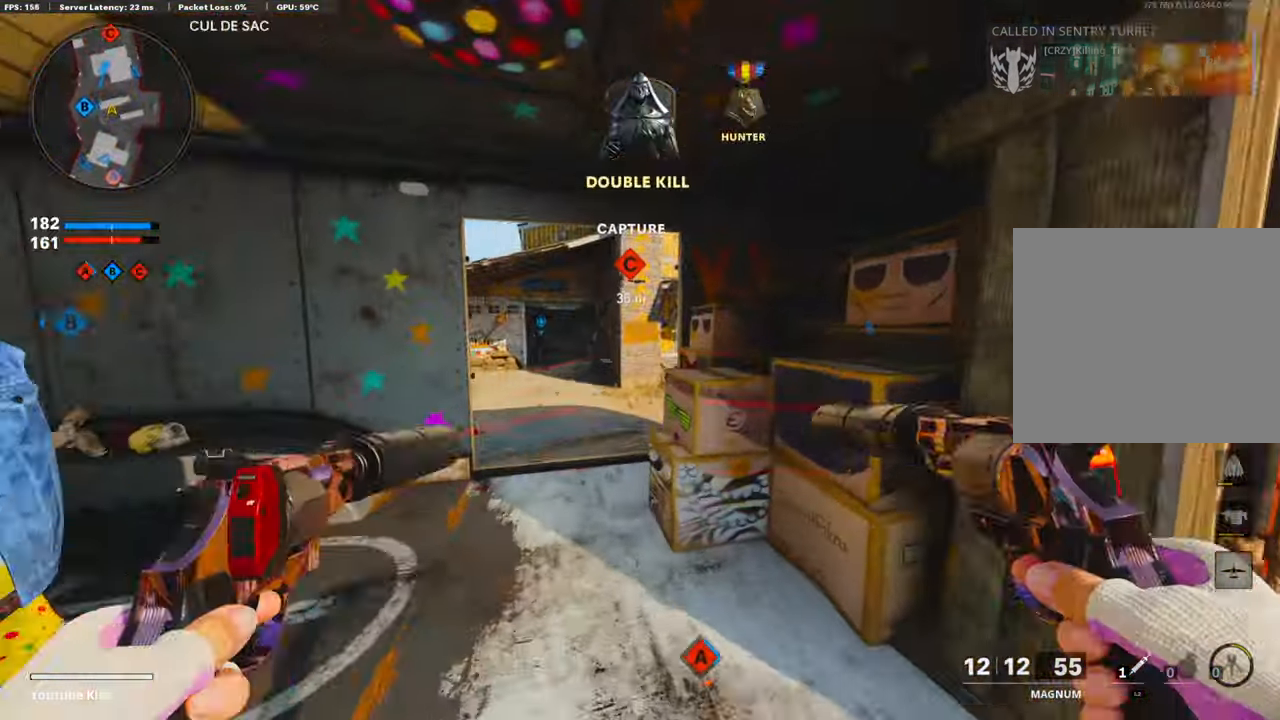
{"buttons": [], "left_stick": "up", "right_stick": "center", "events": [[100, "CROSS", "up"], [201, "L3", "down"], [235, "right_stick", "left"], [285, "right_stick", "center"], [369, "left_stick", "up"], [420, "L3", "up"]]}
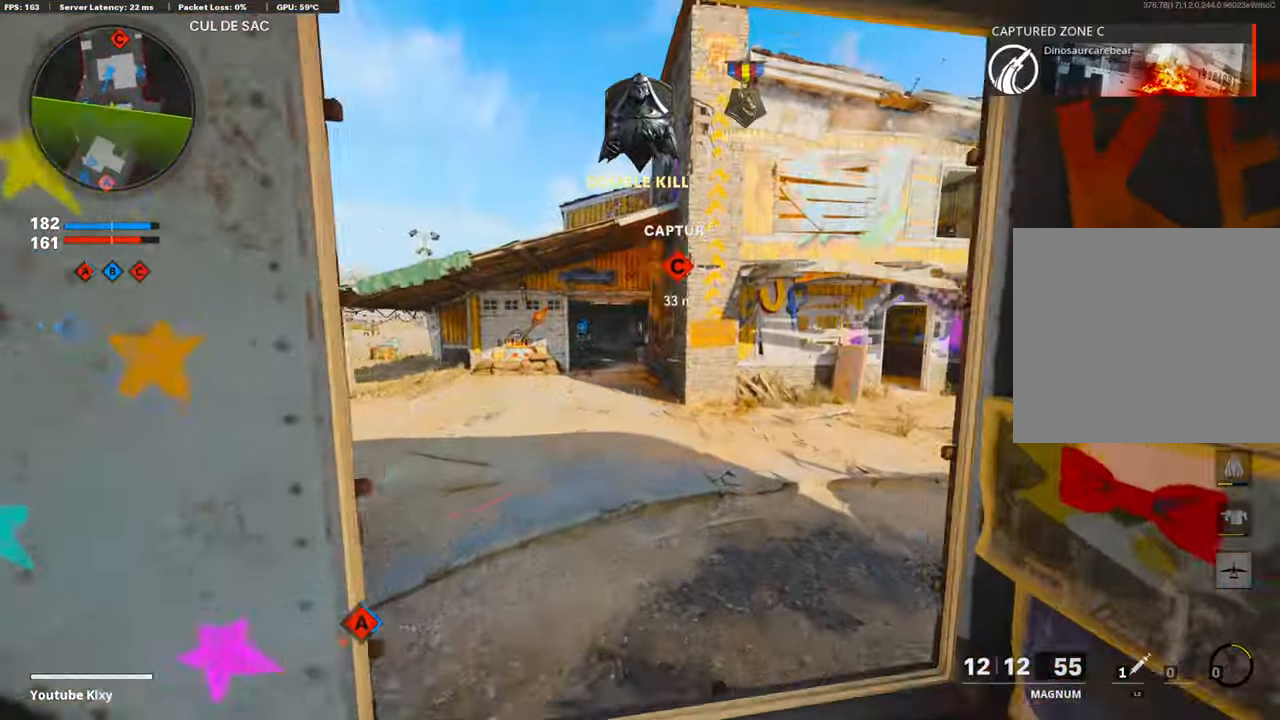
{"buttons": [], "left_stick": "up", "right_stick": "center", "events": [[101, "right_stick", "left"], [168, "R3", "down"], [185, "right_stick", "center"], [353, "R3", "up"]]}
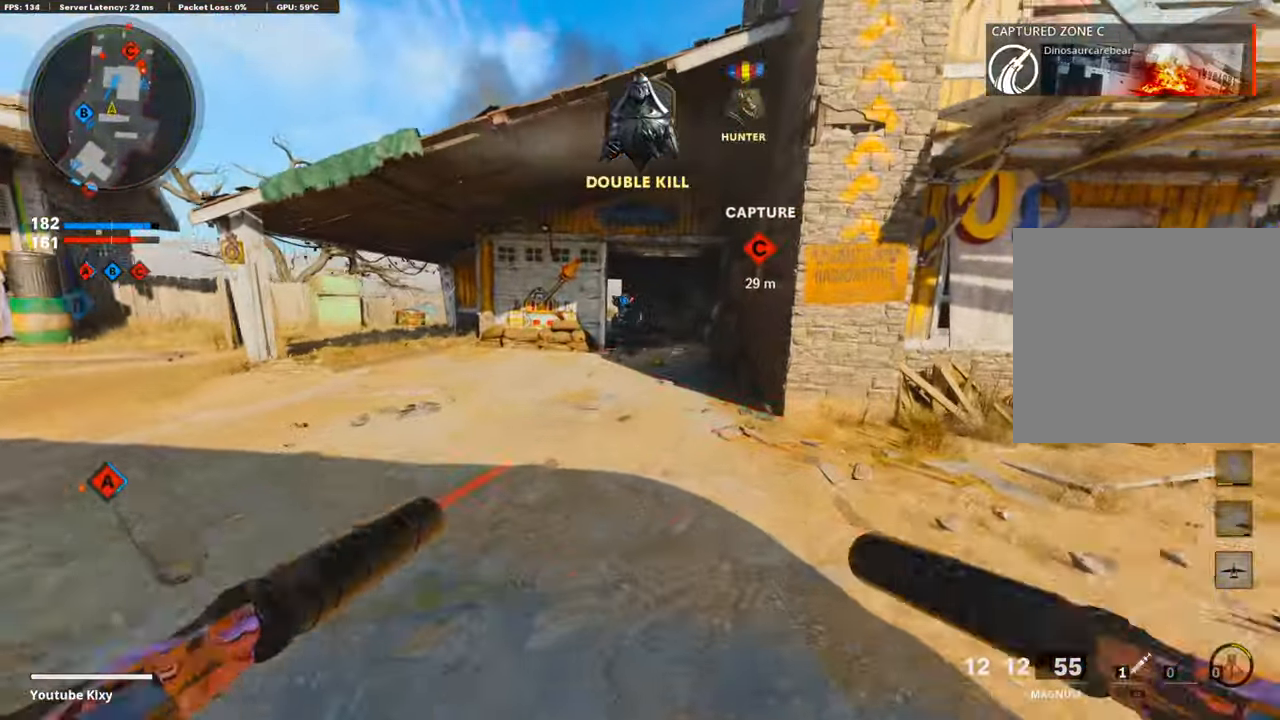
{"buttons": [], "left_stick": "up", "right_stick": "center", "events": [[17, "L3", "down"], [253, "L3", "up"]]}
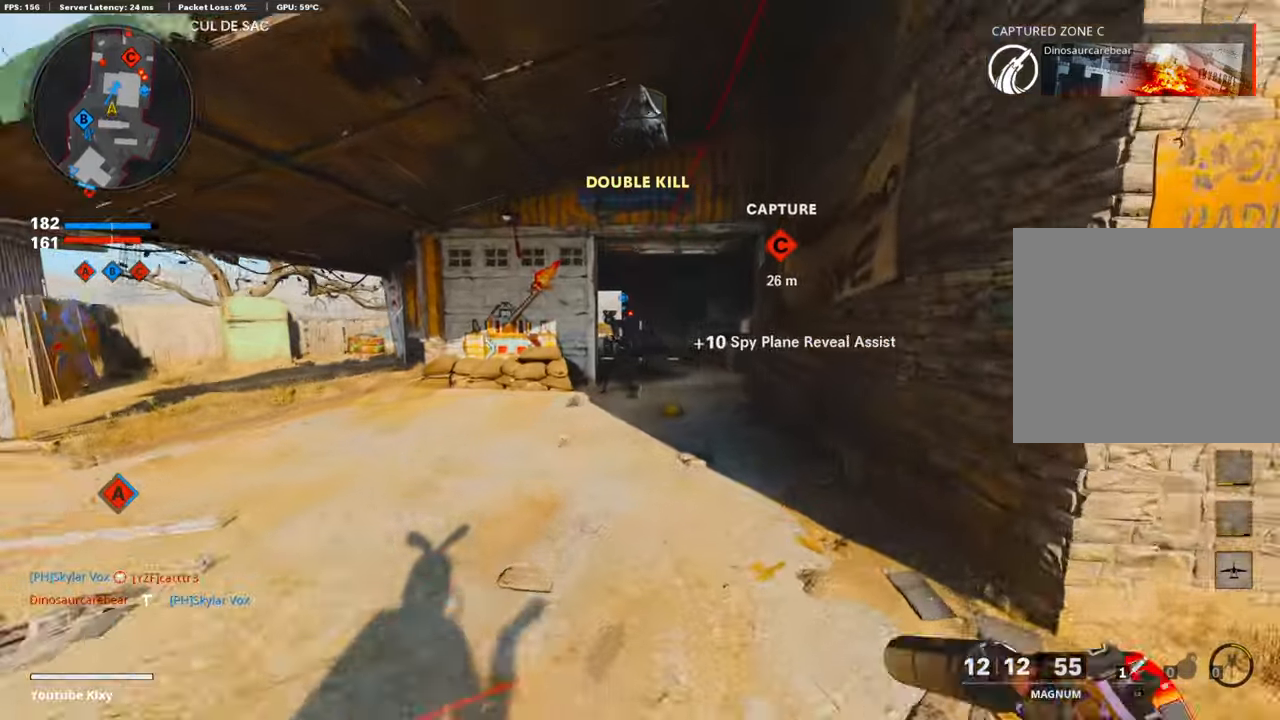
{"buttons": [], "left_stick": "up", "right_stick": "center", "events": []}
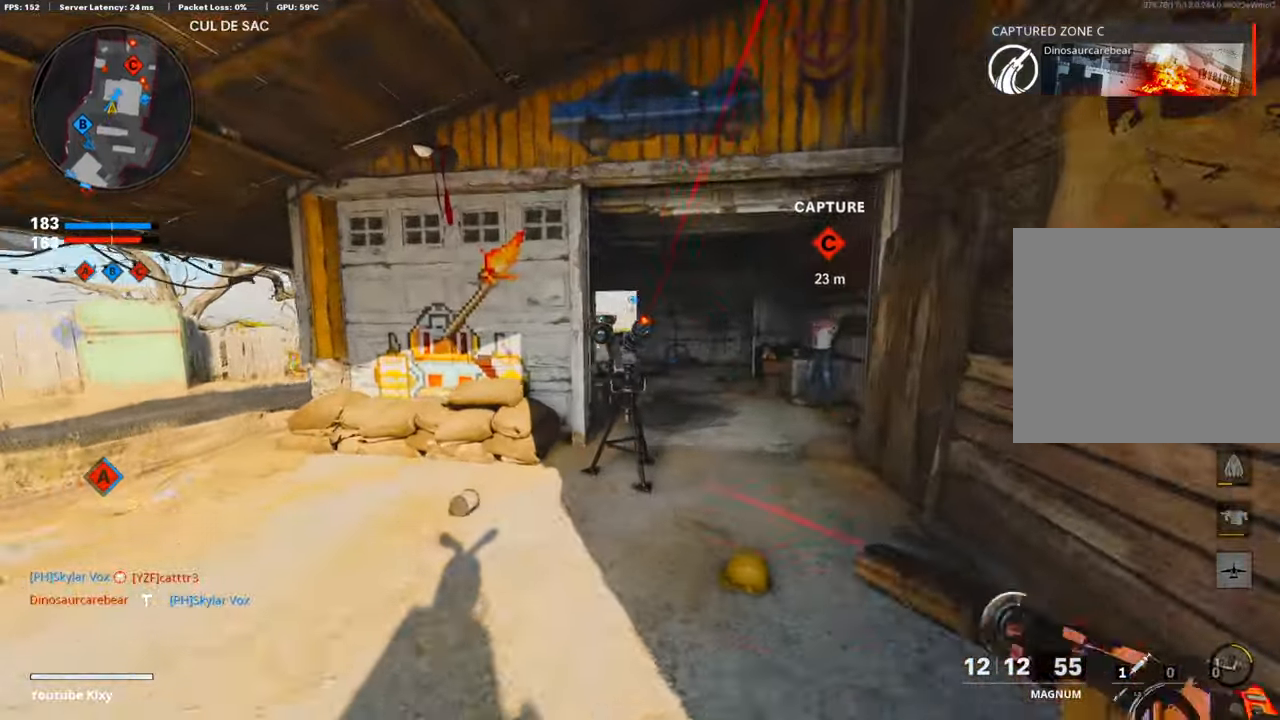
{"buttons": [], "left_stick": "up", "right_stick": "center", "events": []}
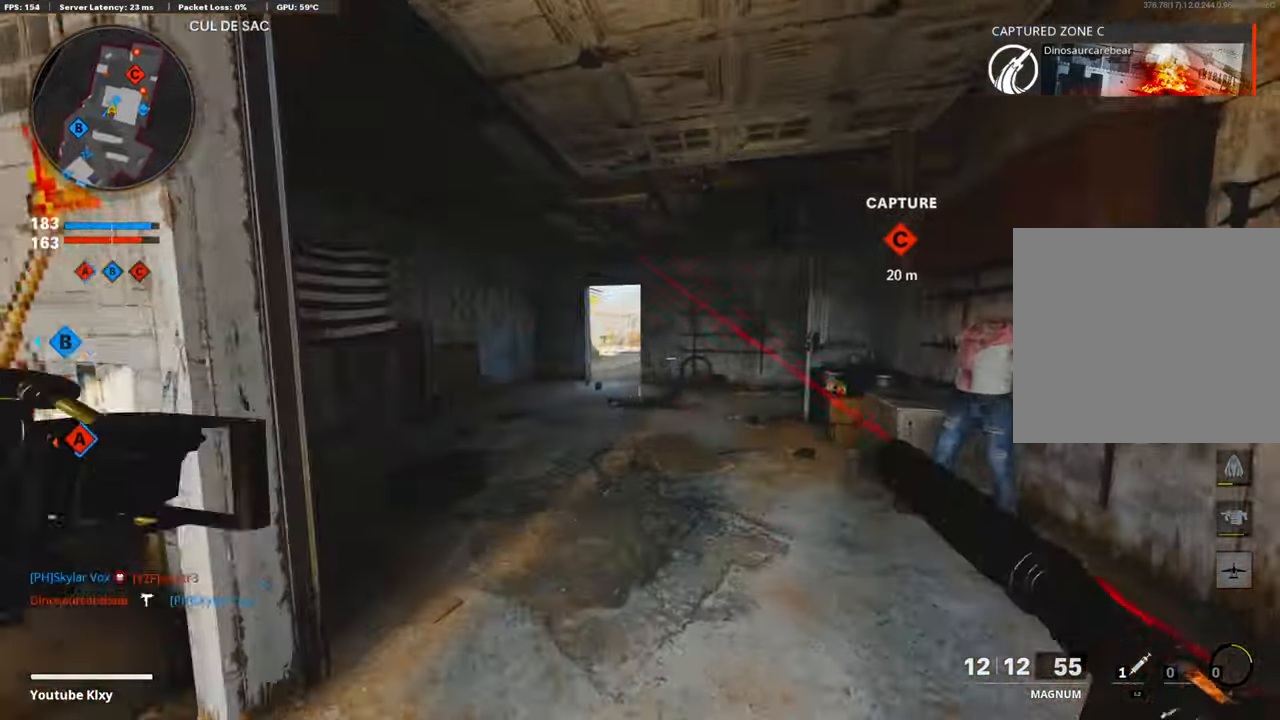
{"buttons": [], "left_stick": "up", "right_stick": "center", "events": []}
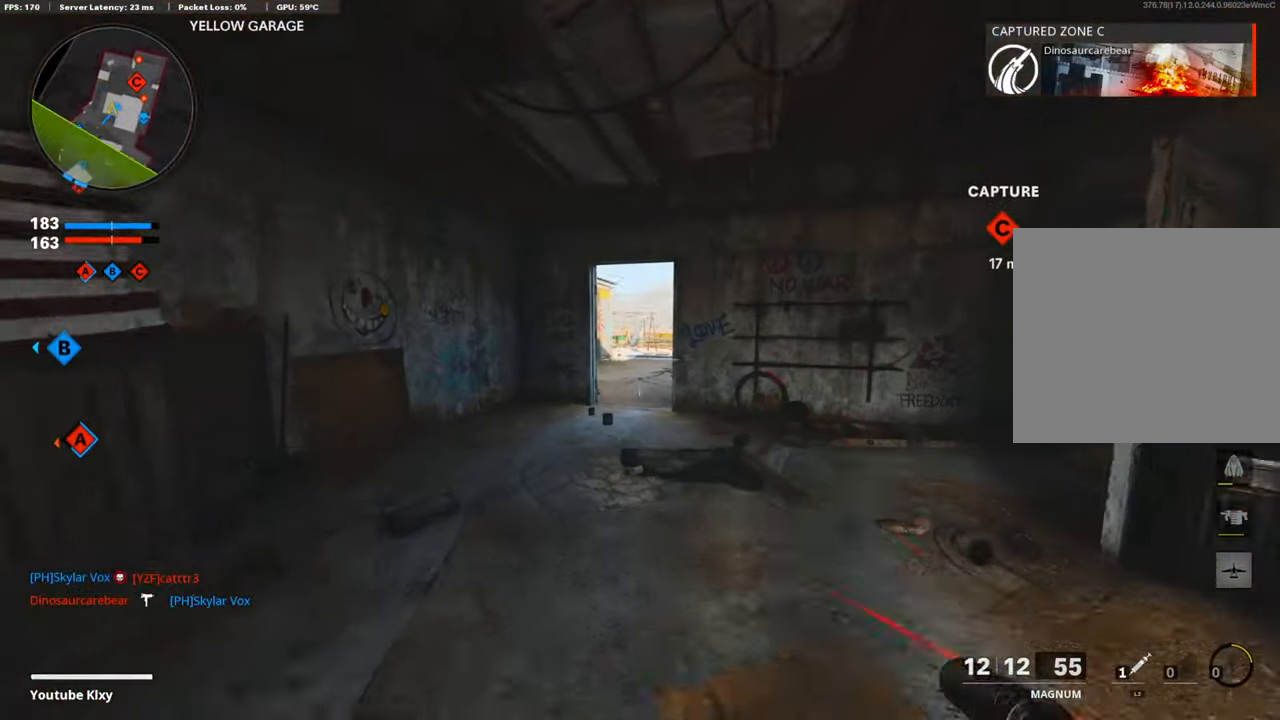
{"buttons": [], "left_stick": "up", "right_stick": "center", "events": []}
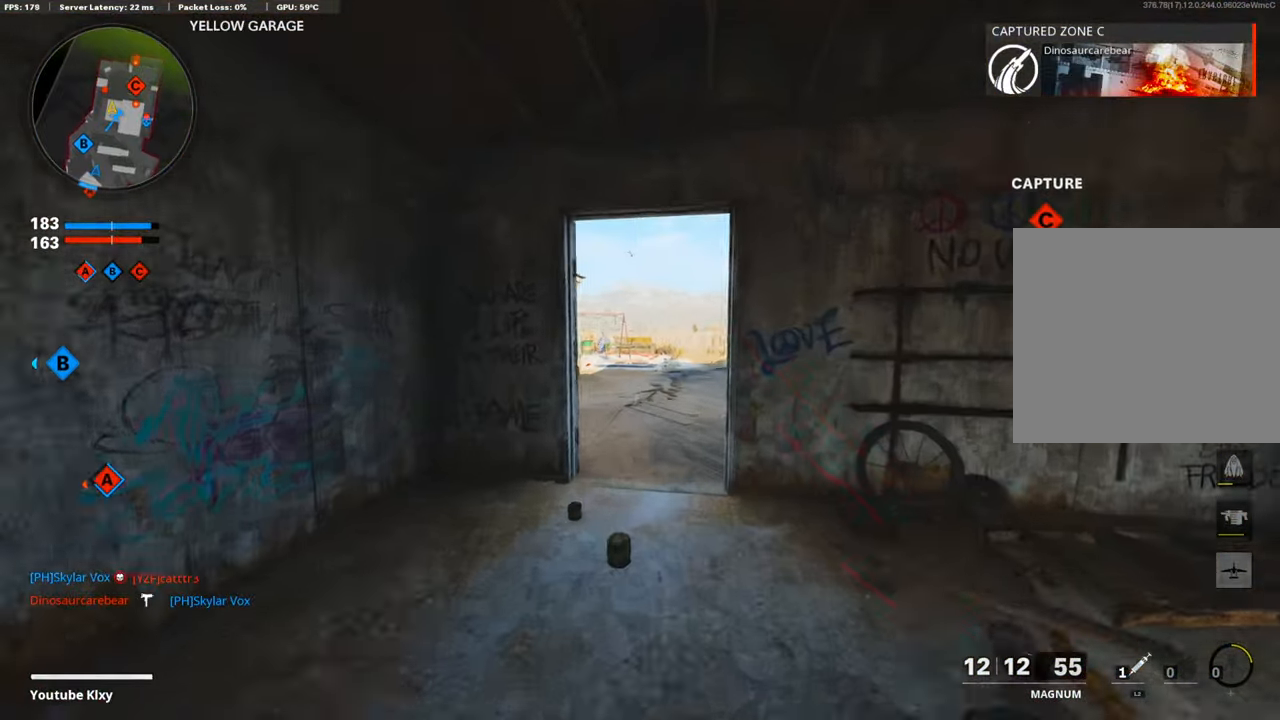
{"buttons": [], "left_stick": "up", "right_stick": "left", "events": [[252, "right_stick", "left"]]}
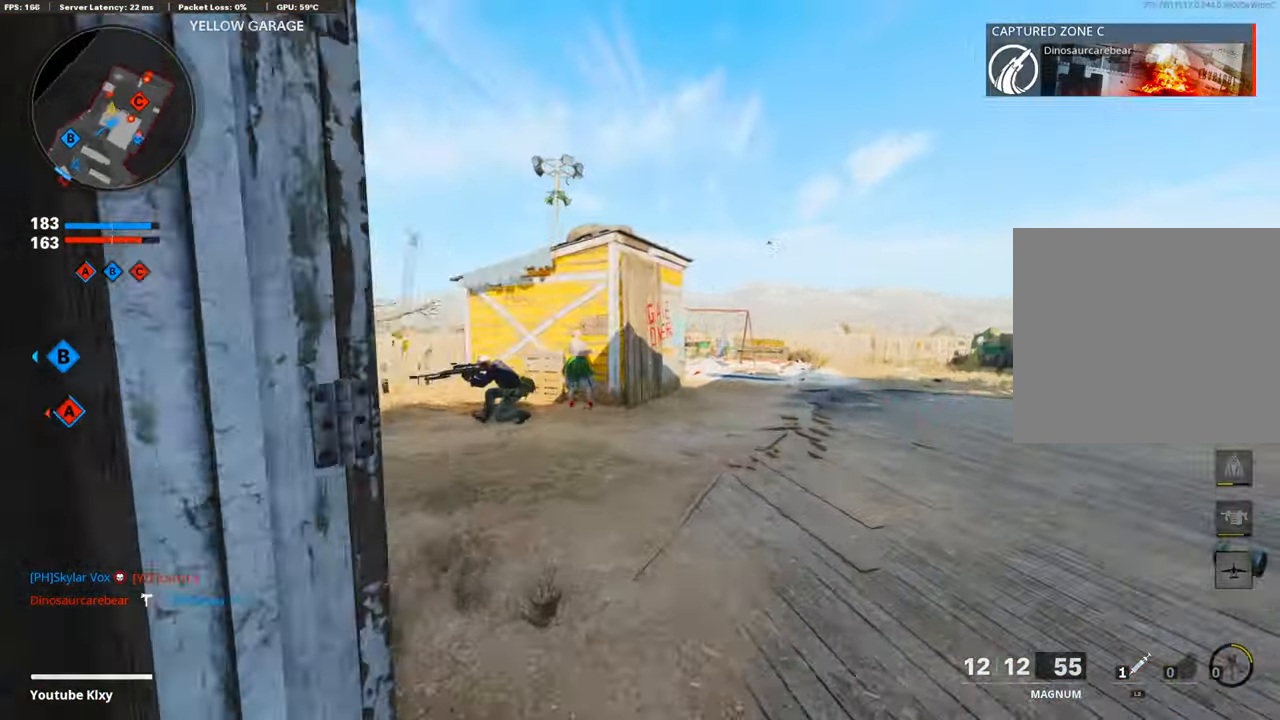
{"buttons": ["R1"], "left_stick": "up", "right_stick": "center", "events": [[185, "R3", "down"], [252, "right_stick", "center"], [337, "R3", "up"], [370, "right_stick", "down-left"], [488, "right_stick", "center"], [505, "R1", "down"]]}
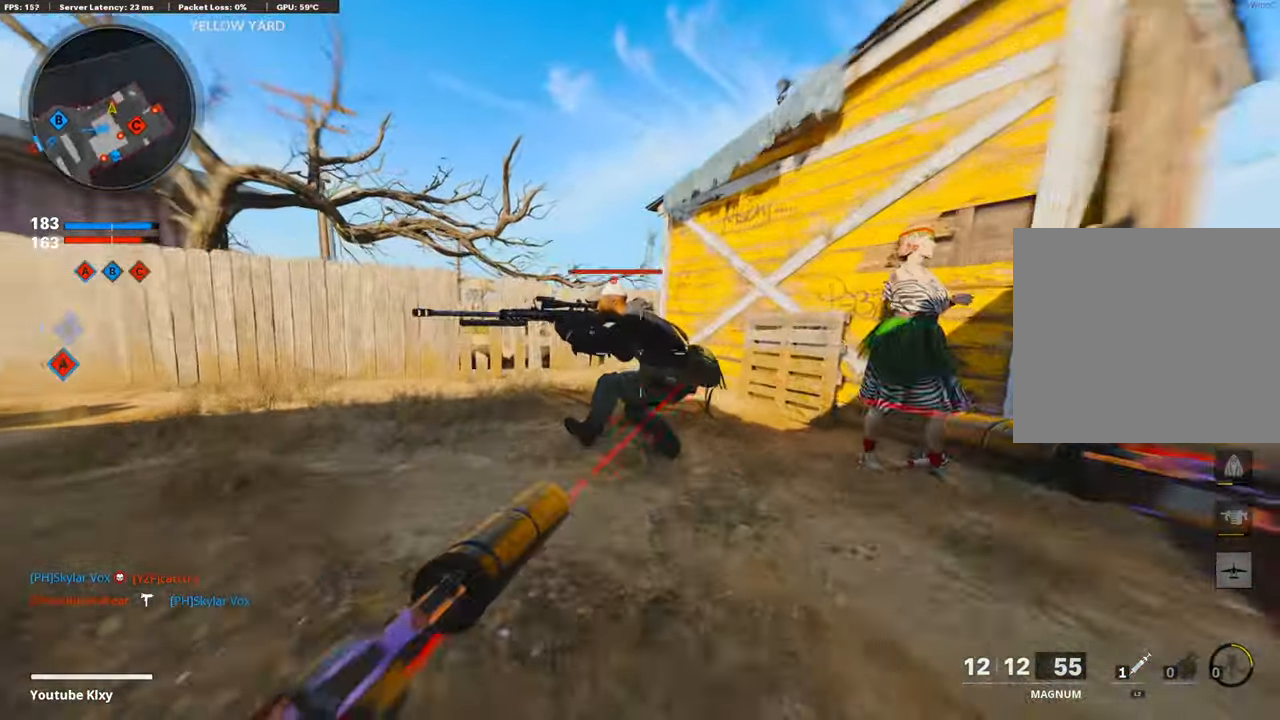
{"buttons": [], "left_stick": "up-left", "right_stick": "right", "events": [[67, "L1", "down"], [134, "right_stick", "down-left"], [168, "L1", "up"], [168, "R1", "up"], [201, "left_stick", "up-right"], [218, "right_stick", "right"], [269, "L3", "down"], [319, "left_stick", "up"], [437, "L3", "up"], [437, "left_stick", "up-left"]]}
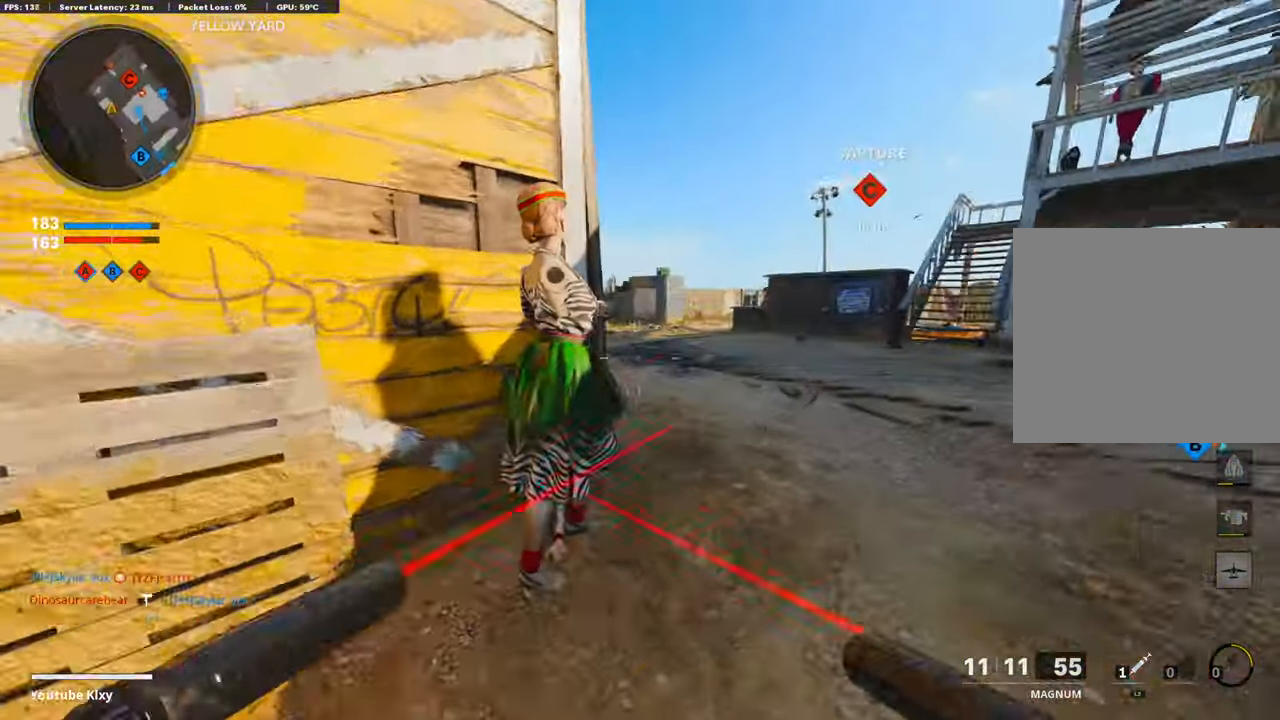
{"buttons": [], "left_stick": "right", "right_stick": "center", "events": [[84, "left_stick", "down-left"], [235, "left_stick", "down-right"], [386, "right_stick", "center"], [470, "left_stick", "right"]]}
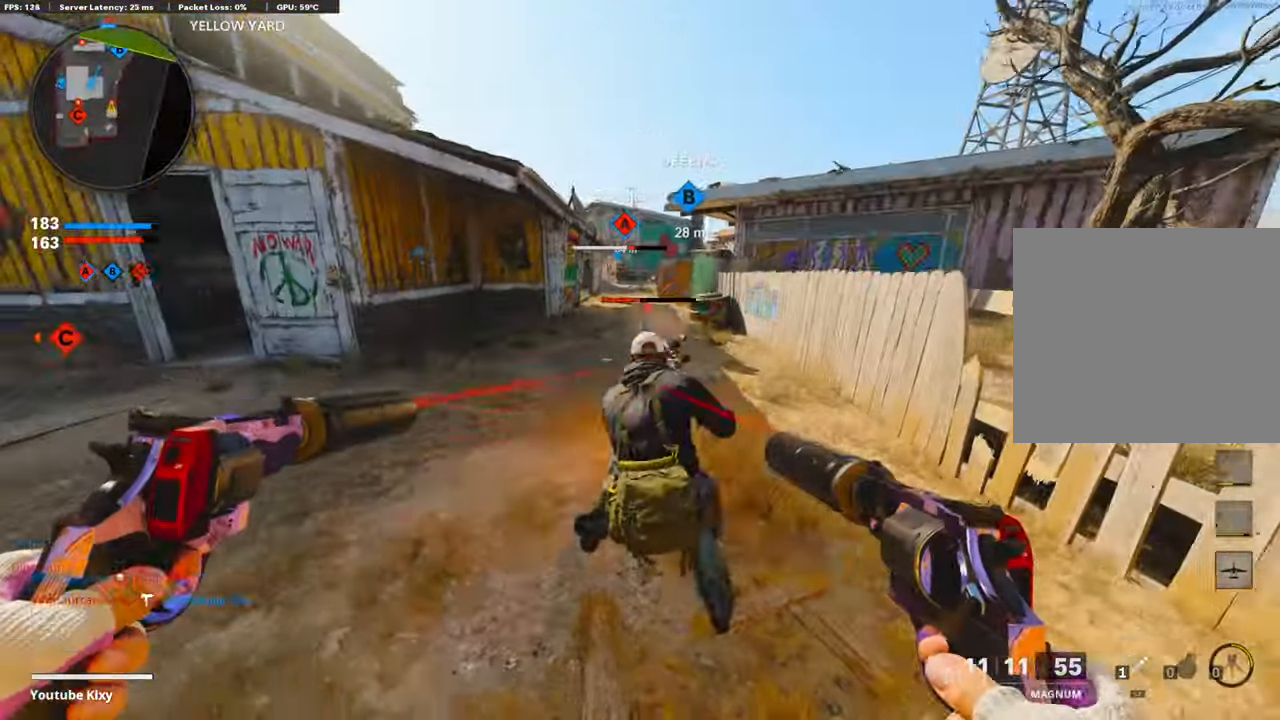
{"buttons": ["L3"], "left_stick": "up", "right_stick": "left", "events": [[84, "R1", "down"], [135, "L1", "down"], [151, "left_stick", "up"], [252, "L1", "up"], [252, "L3", "down"], [252, "R1", "up"], [336, "right_stick", "left"]]}
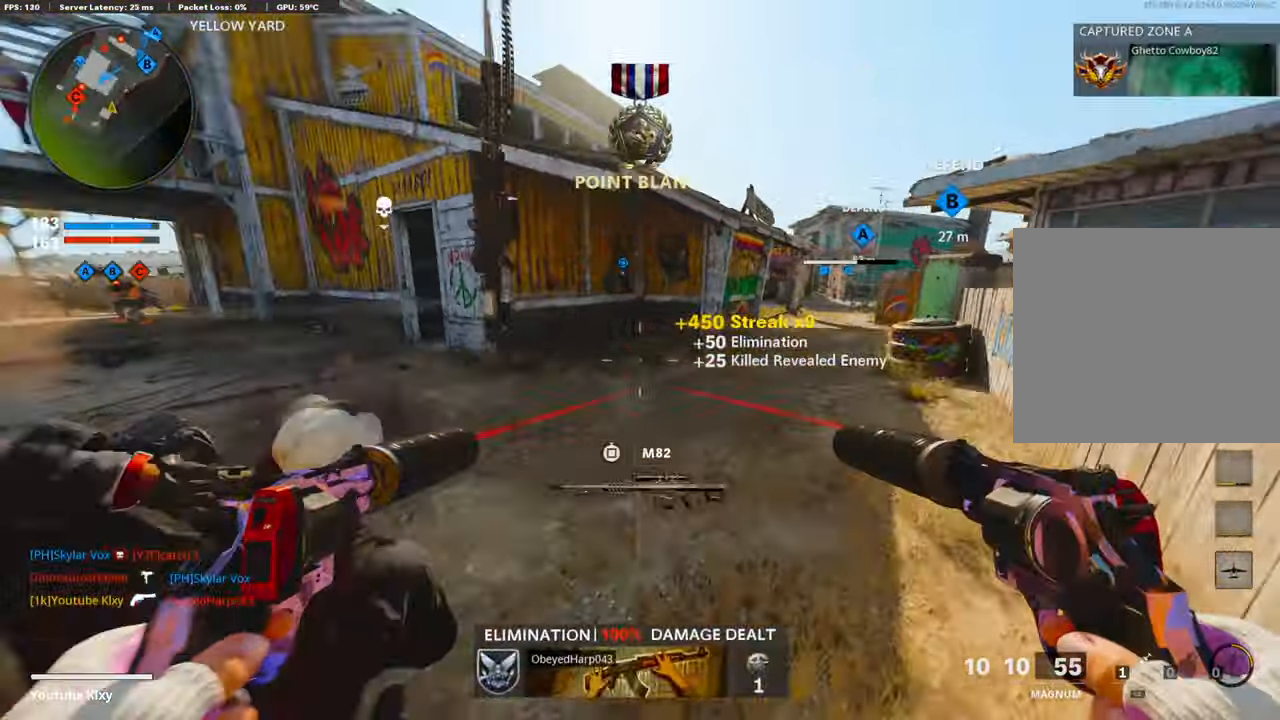
{"buttons": ["L3", "R3"], "left_stick": "up", "right_stick": "left", "events": [[17, "right_stick", "center"], [185, "right_stick", "left"], [236, "R3", "down"], [236, "right_stick", "up-left"], [403, "right_stick", "left"]]}
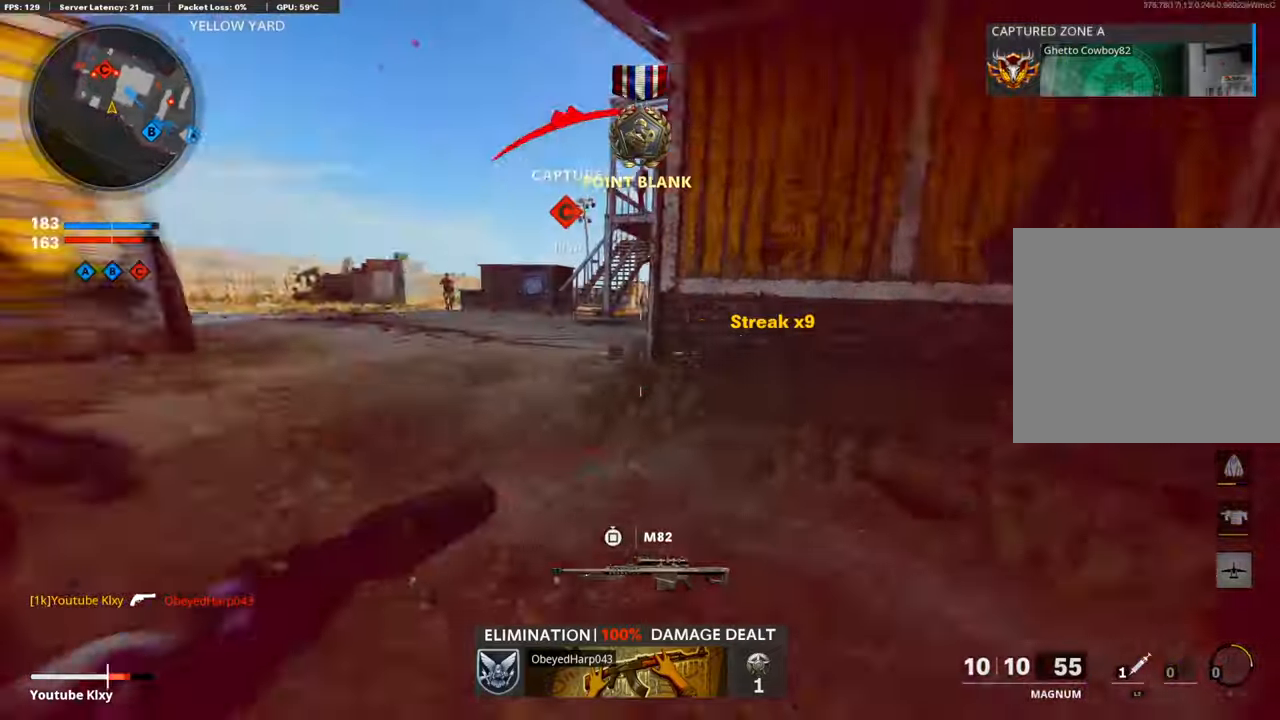
{"buttons": ["L3"], "left_stick": "up", "right_stick": "center", "events": [[17, "L3", "up"], [17, "R3", "up"], [17, "left_stick", "up-right"], [118, "right_stick", "center"], [135, "left_stick", "right"], [168, "right_stick", "right"], [269, "L2", "down"], [269, "left_stick", "up-right"], [404, "L2", "up"], [437, "L3", "down"], [437, "left_stick", "up"], [454, "right_stick", "center"]]}